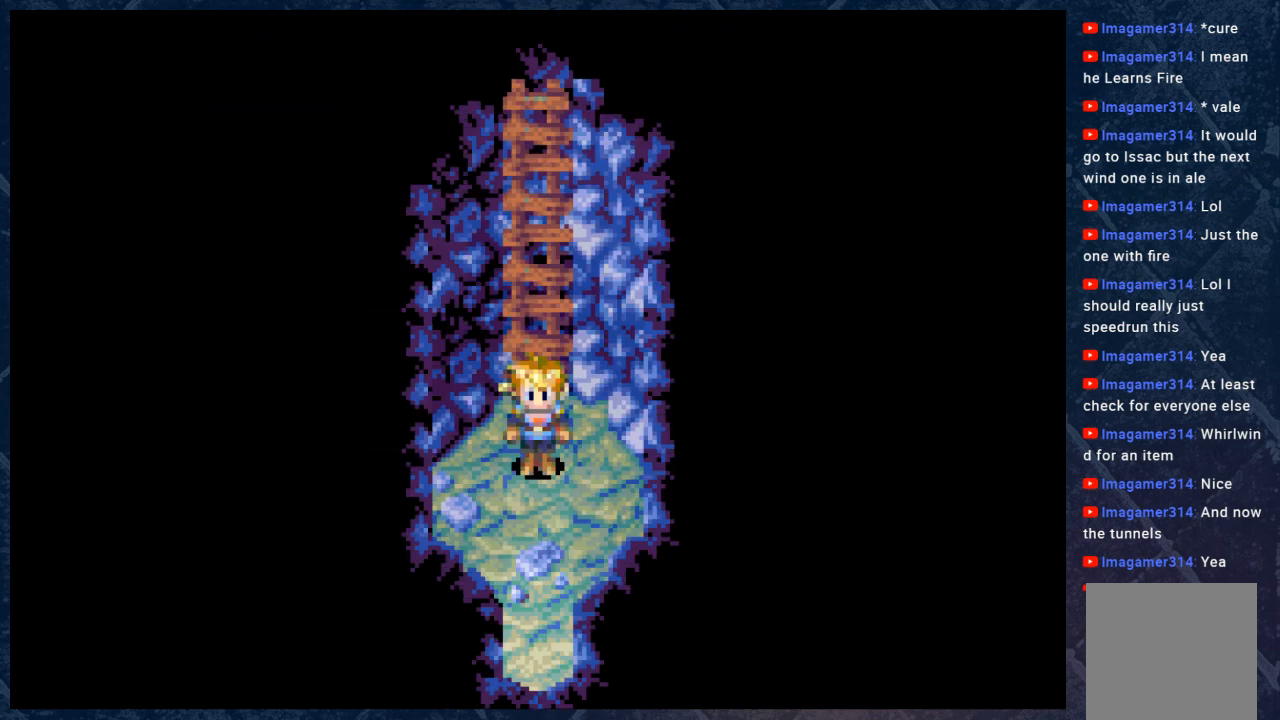
Gameplay with a controller (Xbox layout); each line is a JSON object with the inputs held at the frame after it. "events" lists button and stick changes between this image and that frame as [ms after this image, input, new state], when the widget could be followed in between.
{"buttons": [], "left_stick": "down", "right_stick": "center", "events": [[350, "left_stick", "down"]]}
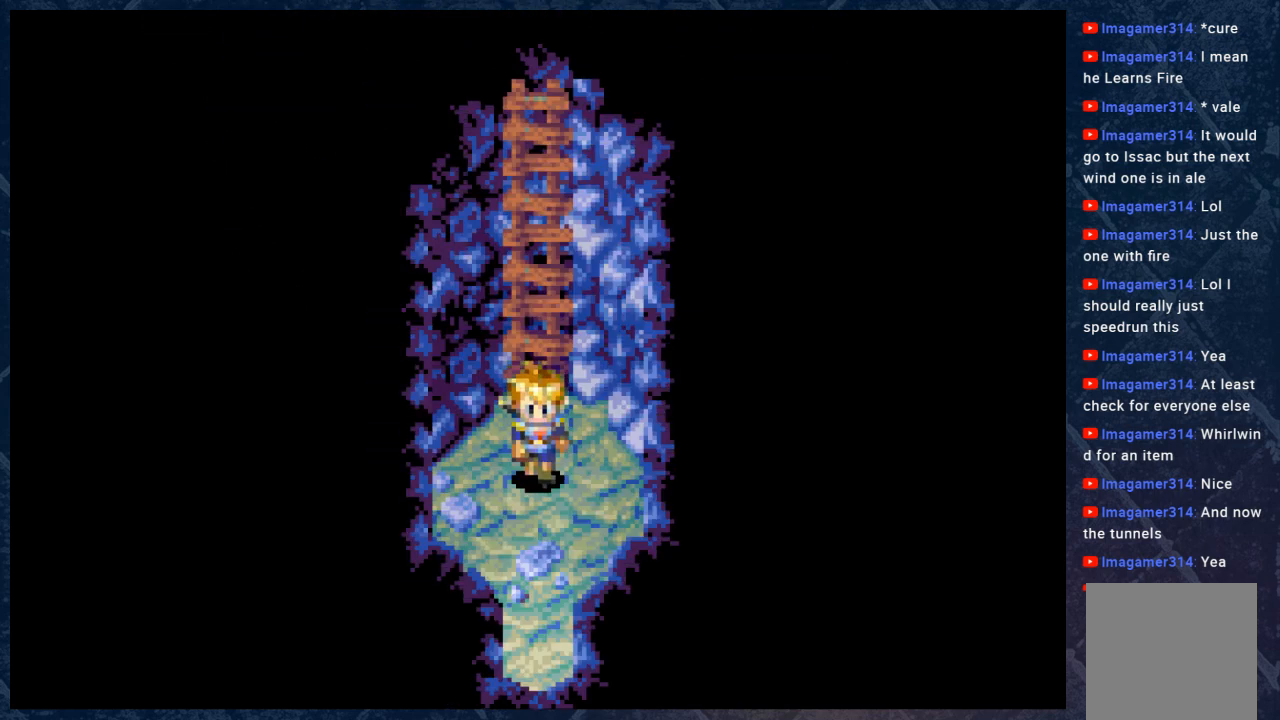
{"buttons": ["B"], "left_stick": "down", "right_stick": "center", "events": [[183, "B", "down"]]}
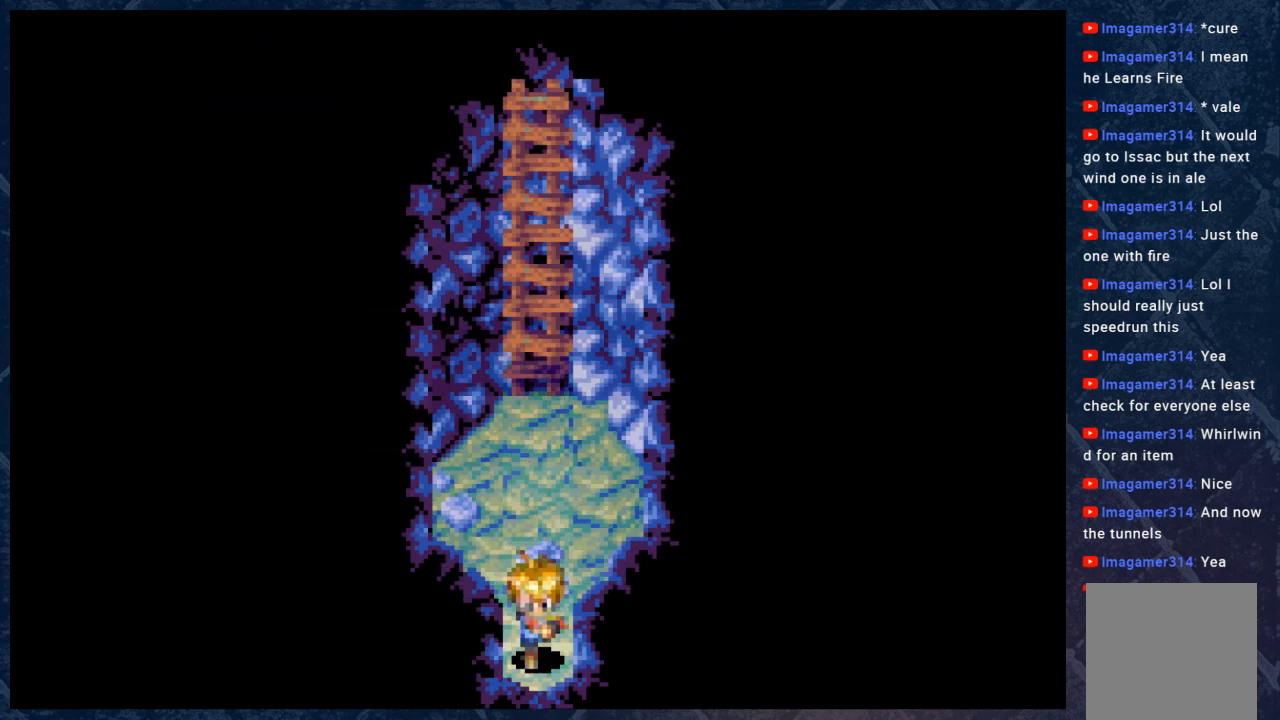
{"buttons": ["B"], "left_stick": "down", "right_stick": "center", "events": []}
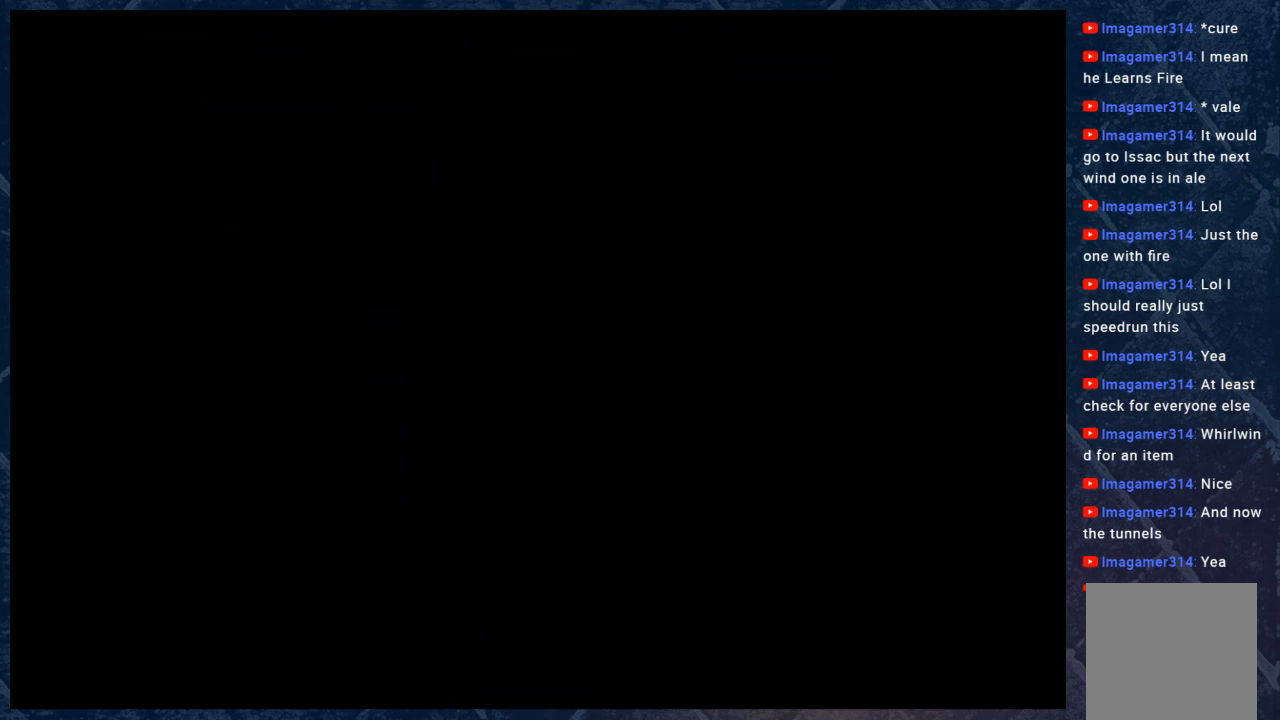
{"buttons": ["B"], "left_stick": "down", "right_stick": "center", "events": [[117, "left_stick", "center"], [500, "left_stick", "down"]]}
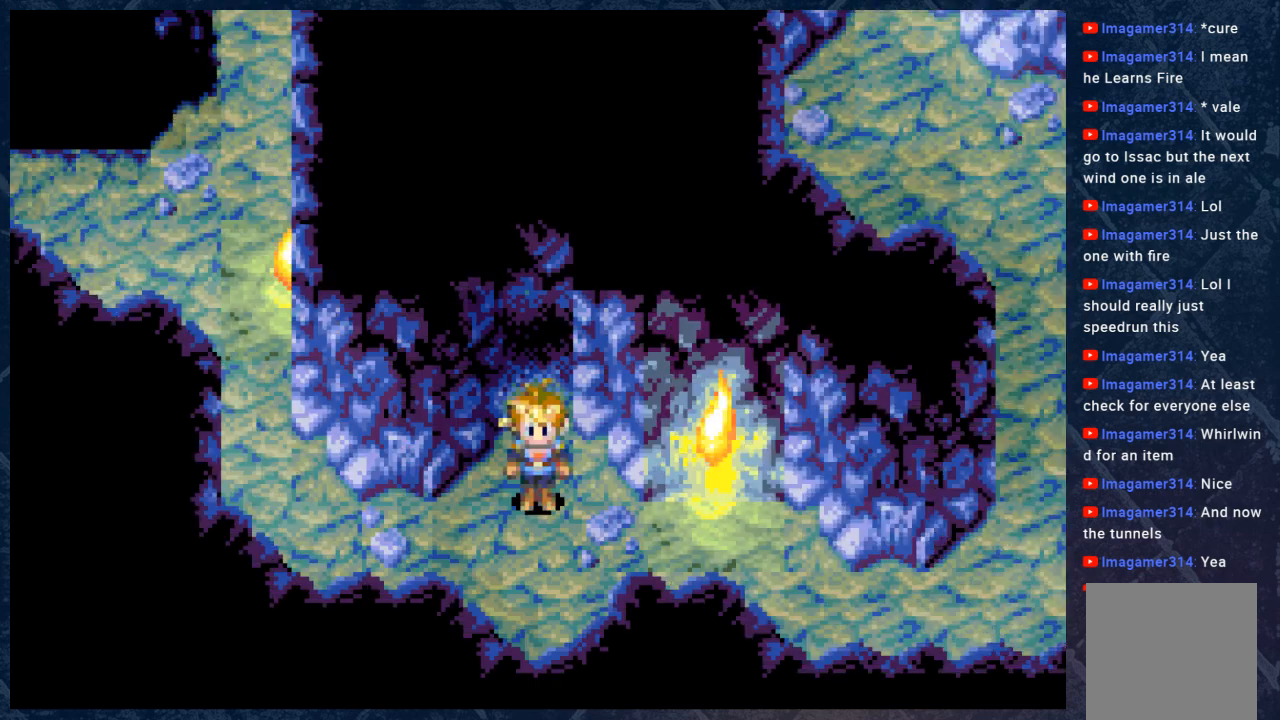
{"buttons": ["B"], "left_stick": "up-left", "right_stick": "center", "events": [[267, "left_stick", "left"], [467, "left_stick", "up-left"]]}
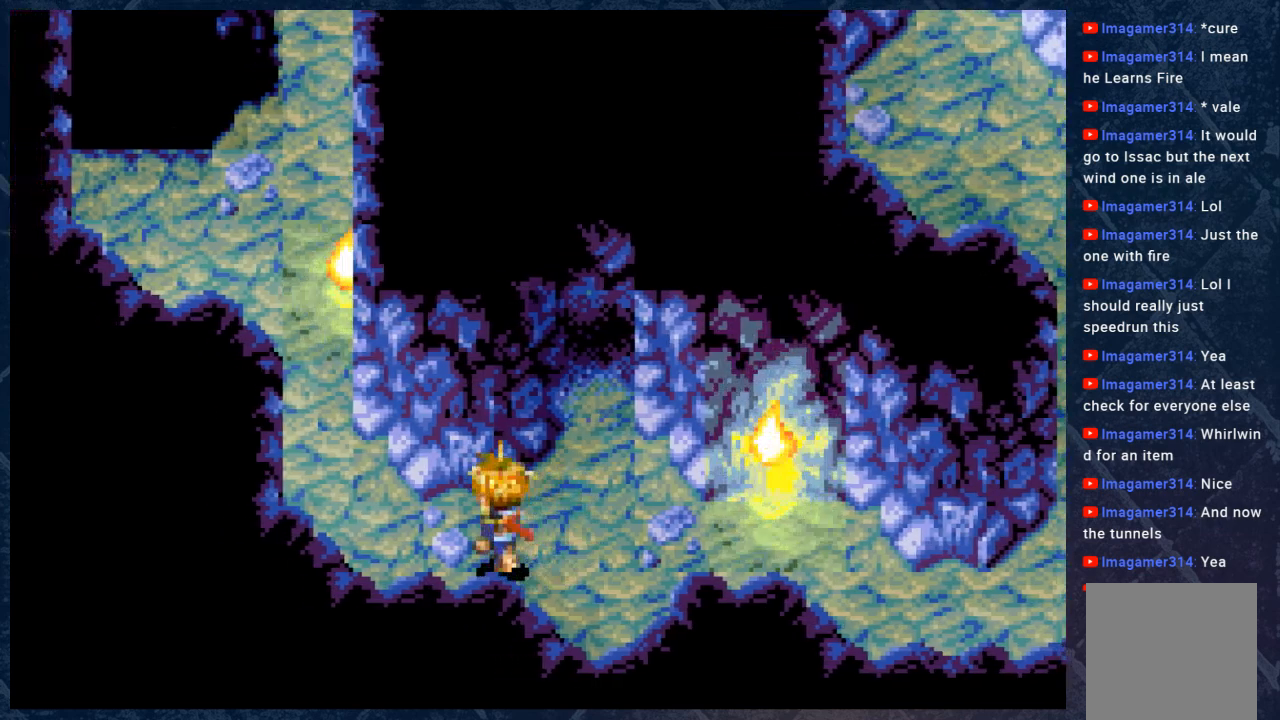
{"buttons": ["B"], "left_stick": "right", "right_stick": "center", "events": [[183, "left_stick", "center"], [333, "left_stick", "right"]]}
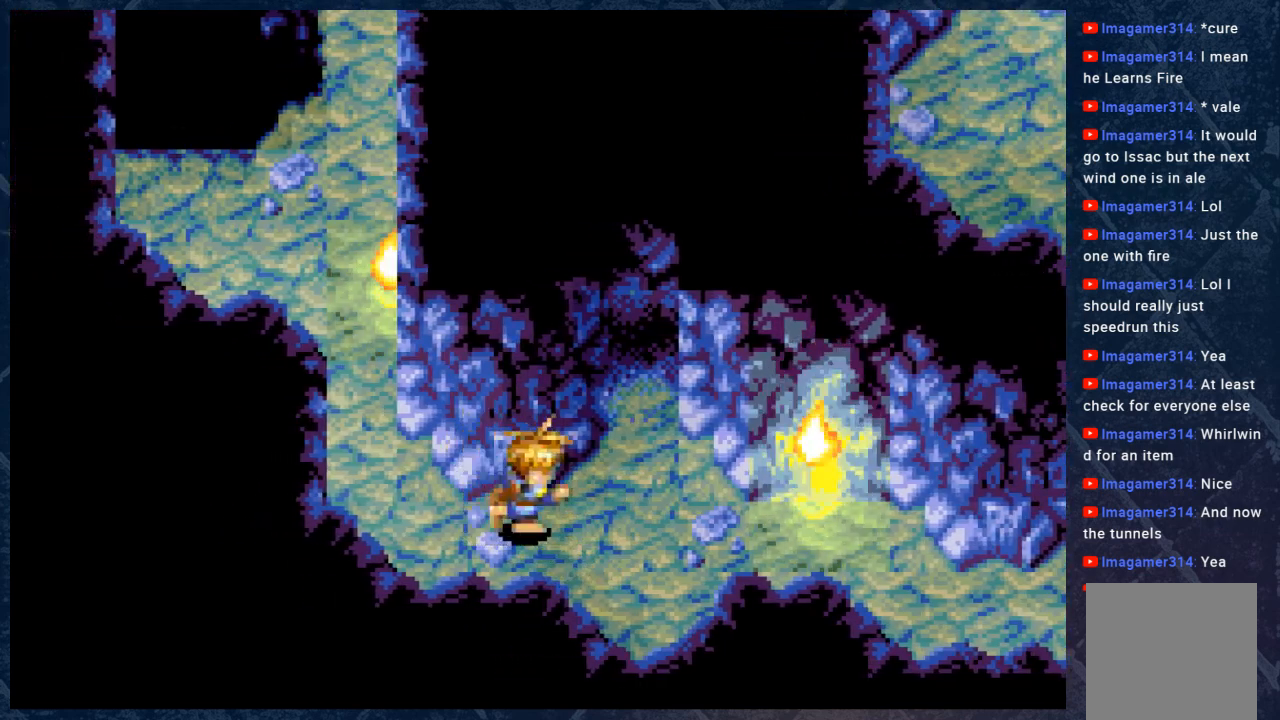
{"buttons": ["B"], "left_stick": "down-right", "right_stick": "center", "events": [[483, "left_stick", "down-right"]]}
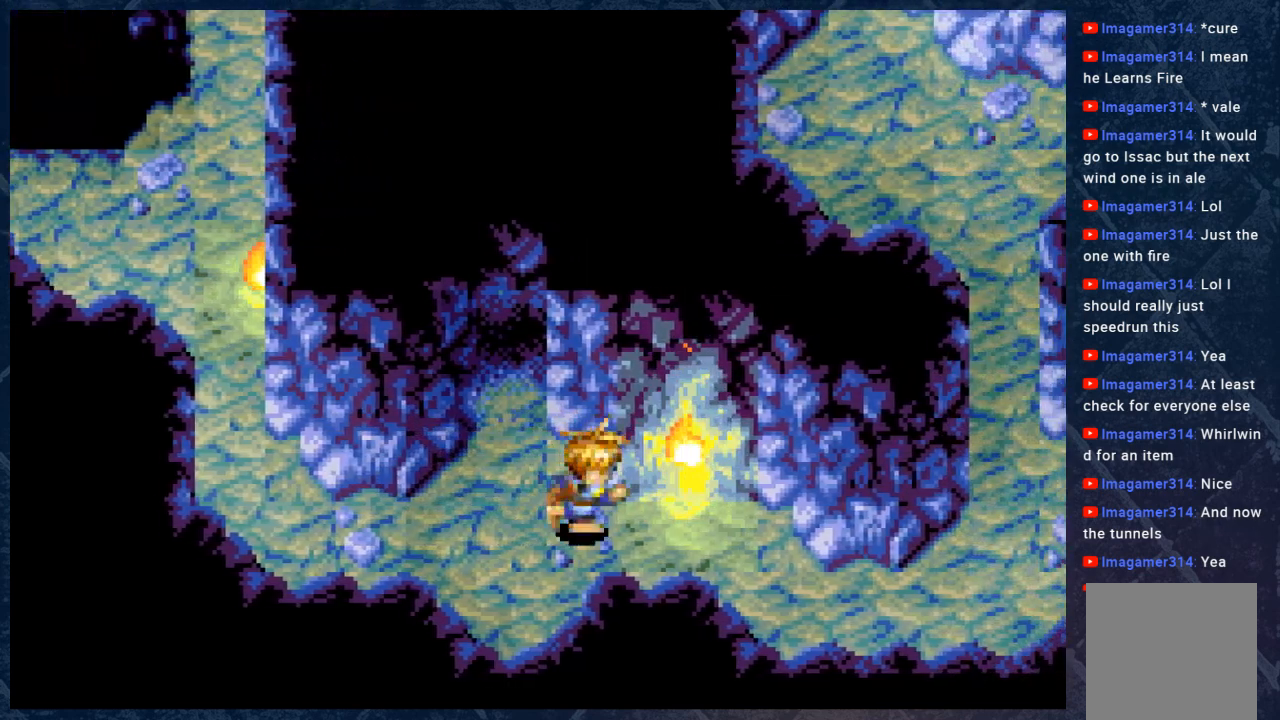
{"buttons": ["B"], "left_stick": "down-right", "right_stick": "center", "events": []}
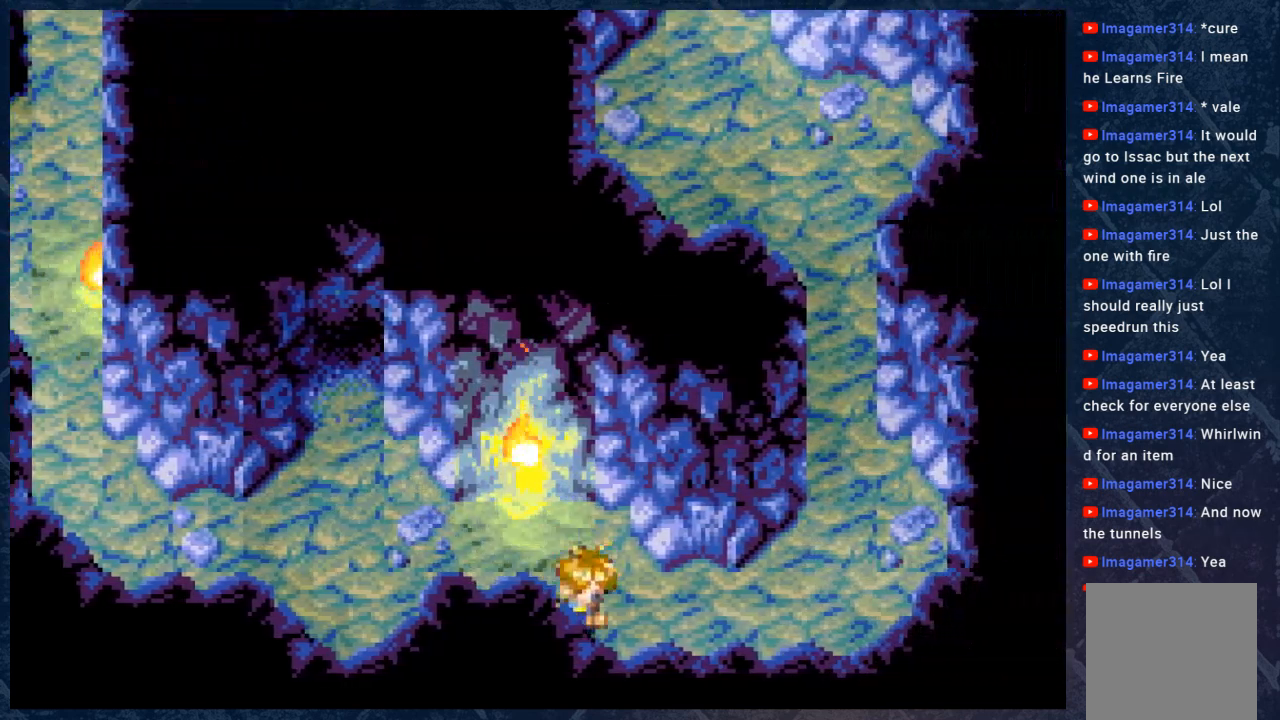
{"buttons": ["B"], "left_stick": "up-right", "right_stick": "center", "events": [[33, "left_stick", "right"], [450, "left_stick", "up-right"]]}
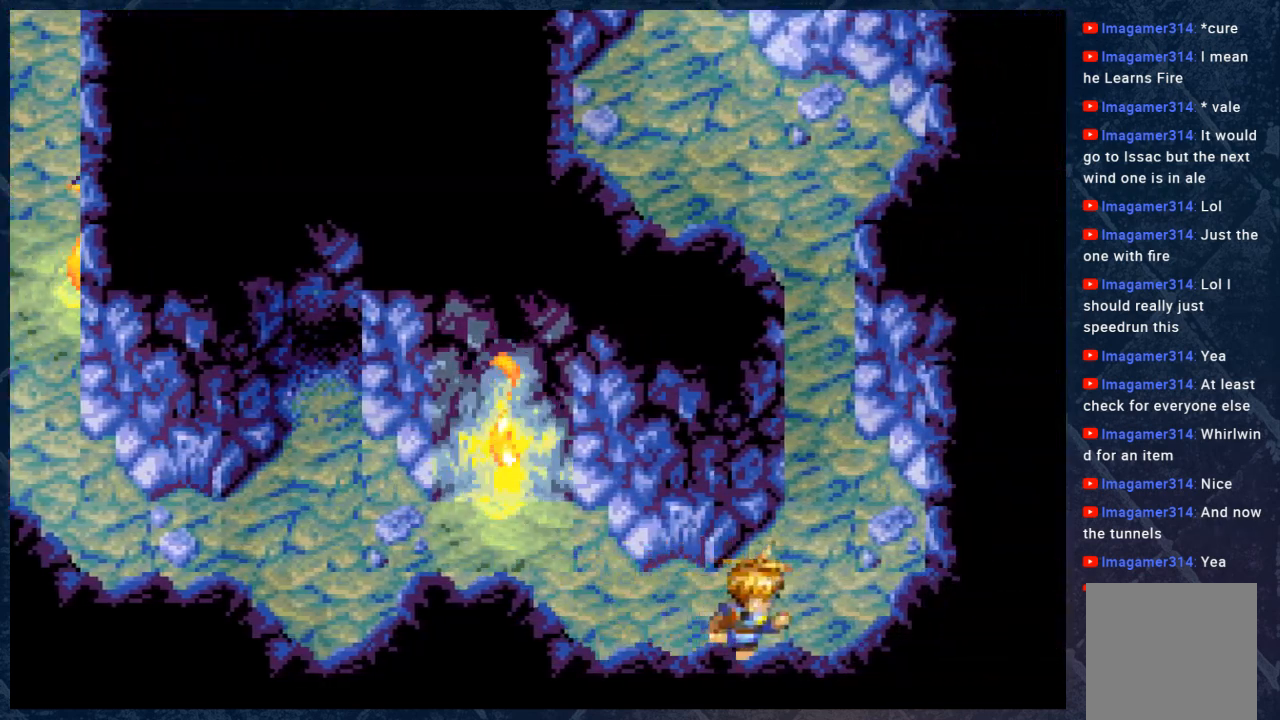
{"buttons": ["B"], "left_stick": "up", "right_stick": "center", "events": [[267, "left_stick", "up"]]}
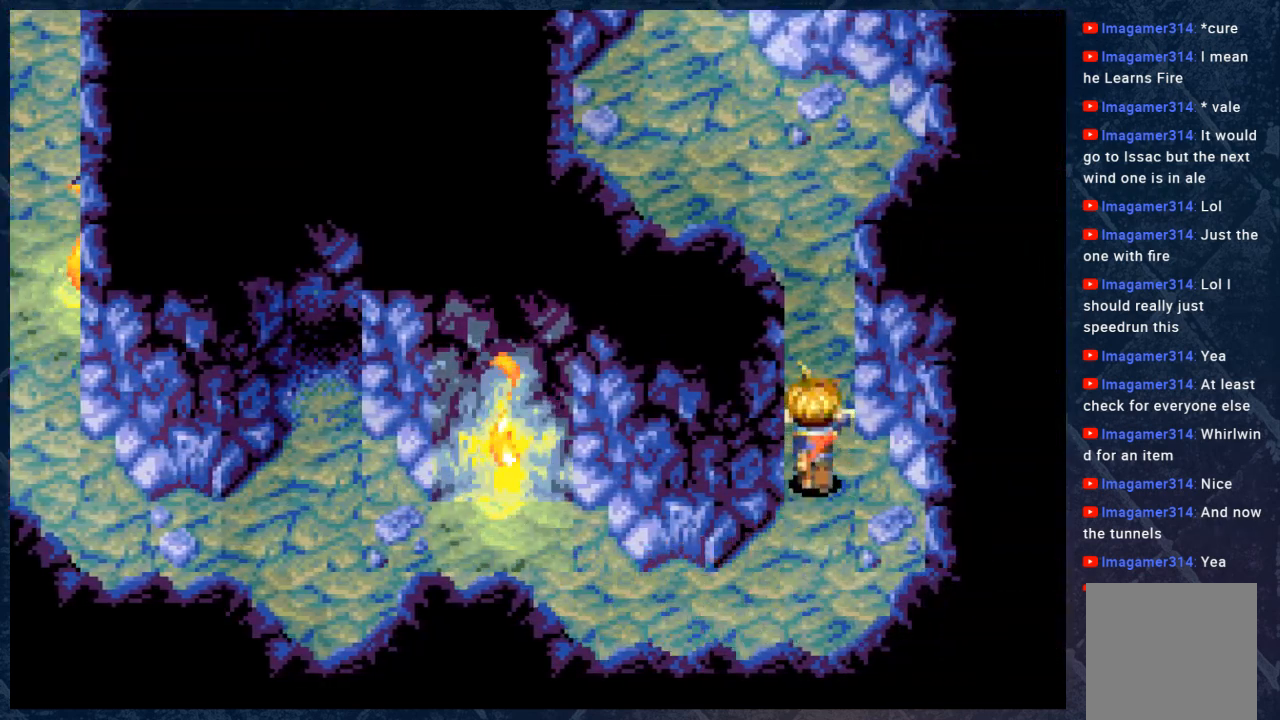
{"buttons": ["B"], "left_stick": "up-left", "right_stick": "center", "events": [[433, "left_stick", "up-left"]]}
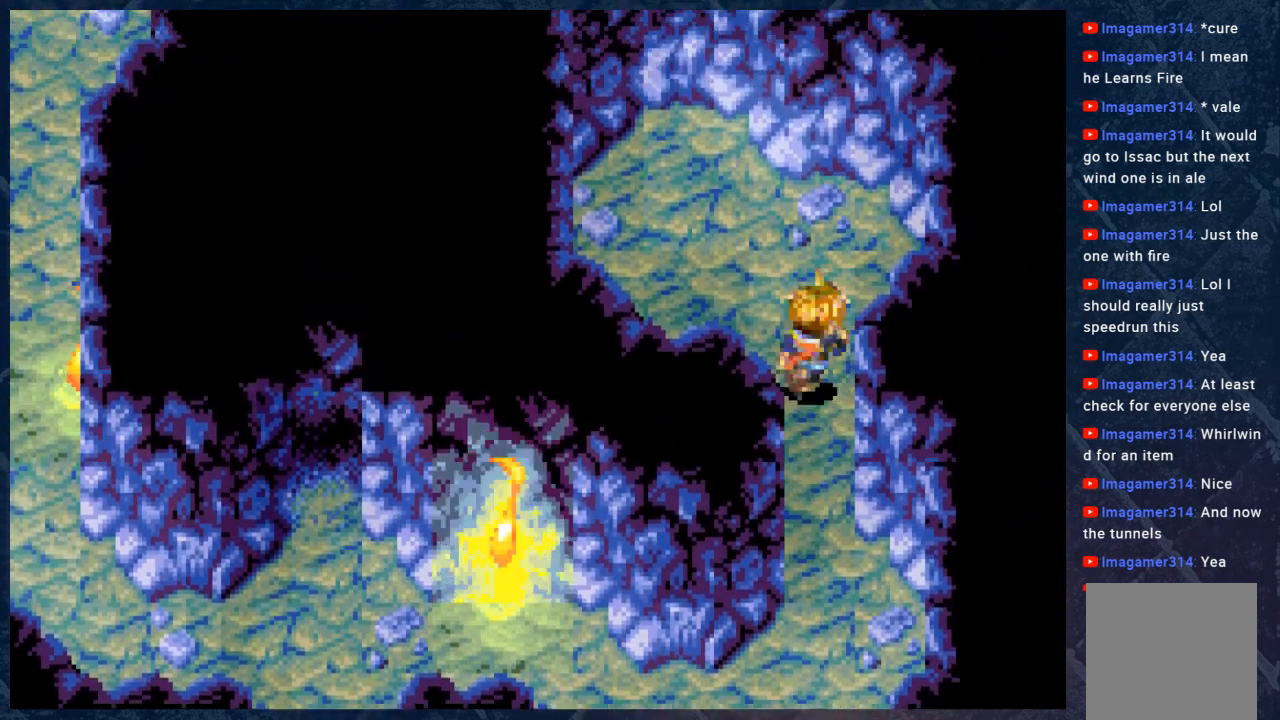
{"buttons": ["B", "R2"], "left_stick": "down-right", "right_stick": "center", "events": [[433, "R2", "down"], [433, "left_stick", "down-right"]]}
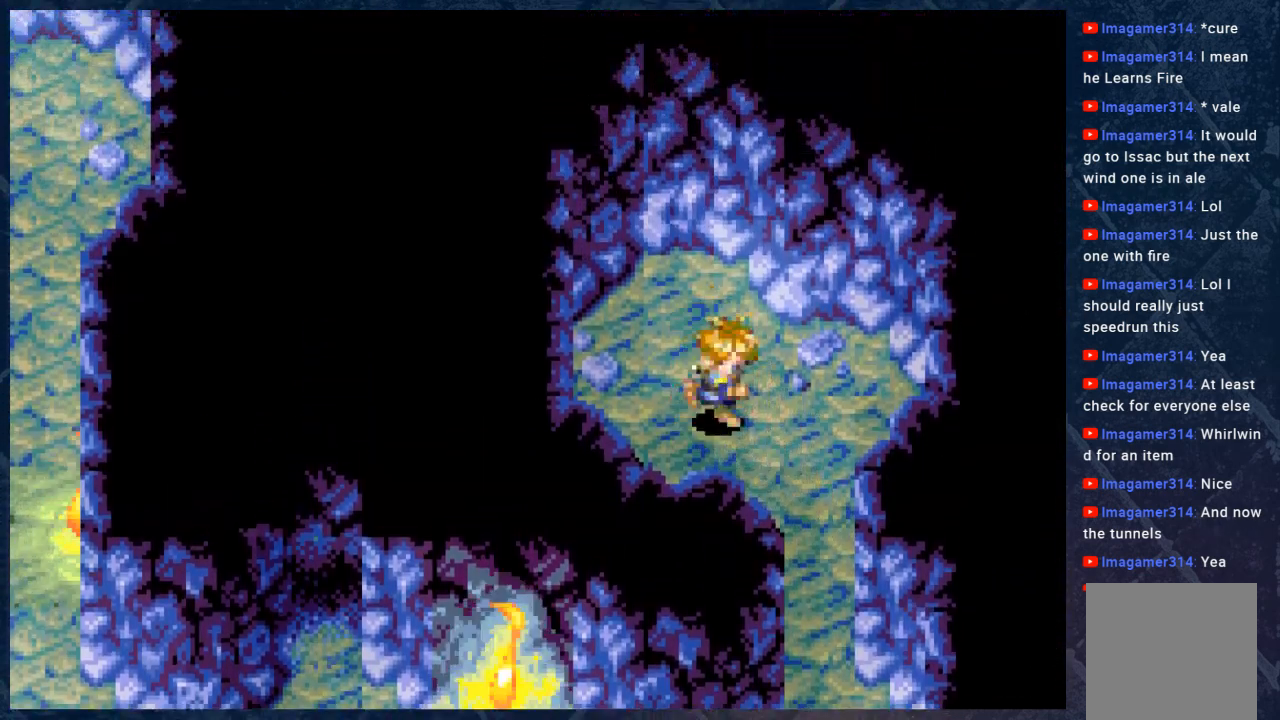
{"buttons": ["B", "R2"], "left_stick": "down-left", "right_stick": "center", "events": [[233, "left_stick", "down"], [367, "left_stick", "down-left"]]}
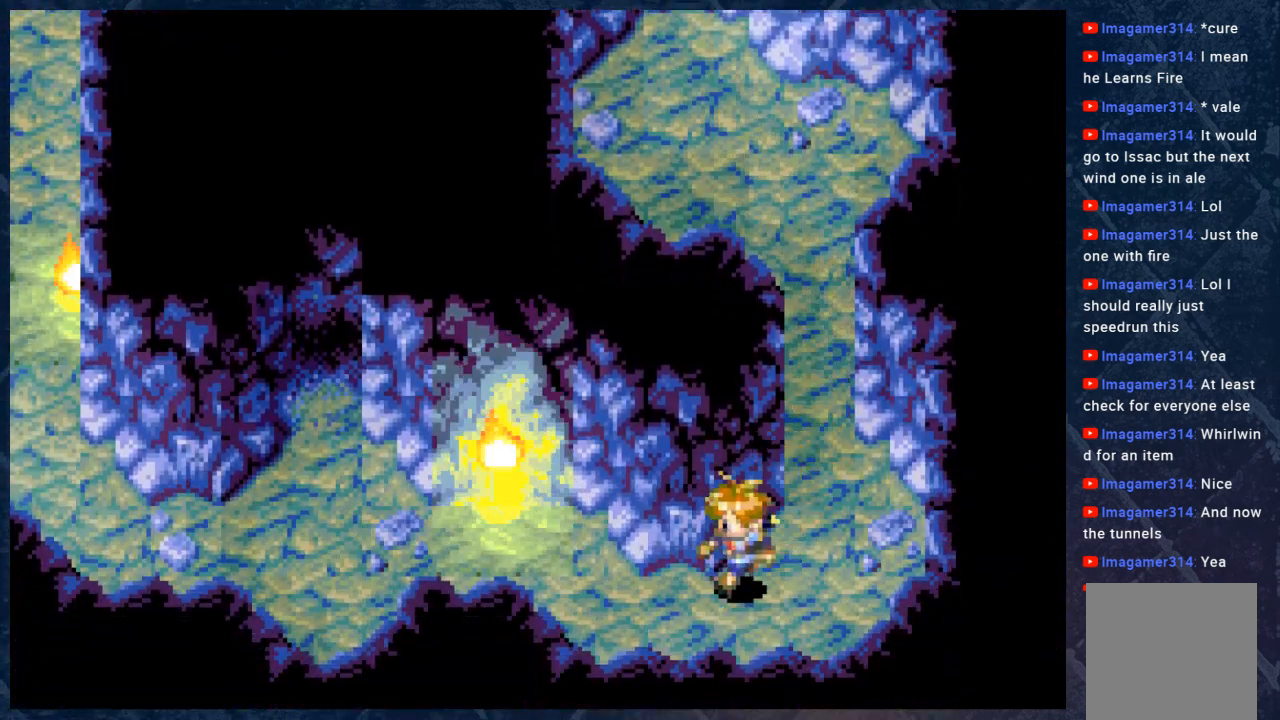
{"buttons": ["B", "R2"], "left_stick": "up-left", "right_stick": "center", "events": [[33, "left_stick", "left"], [383, "left_stick", "up-left"]]}
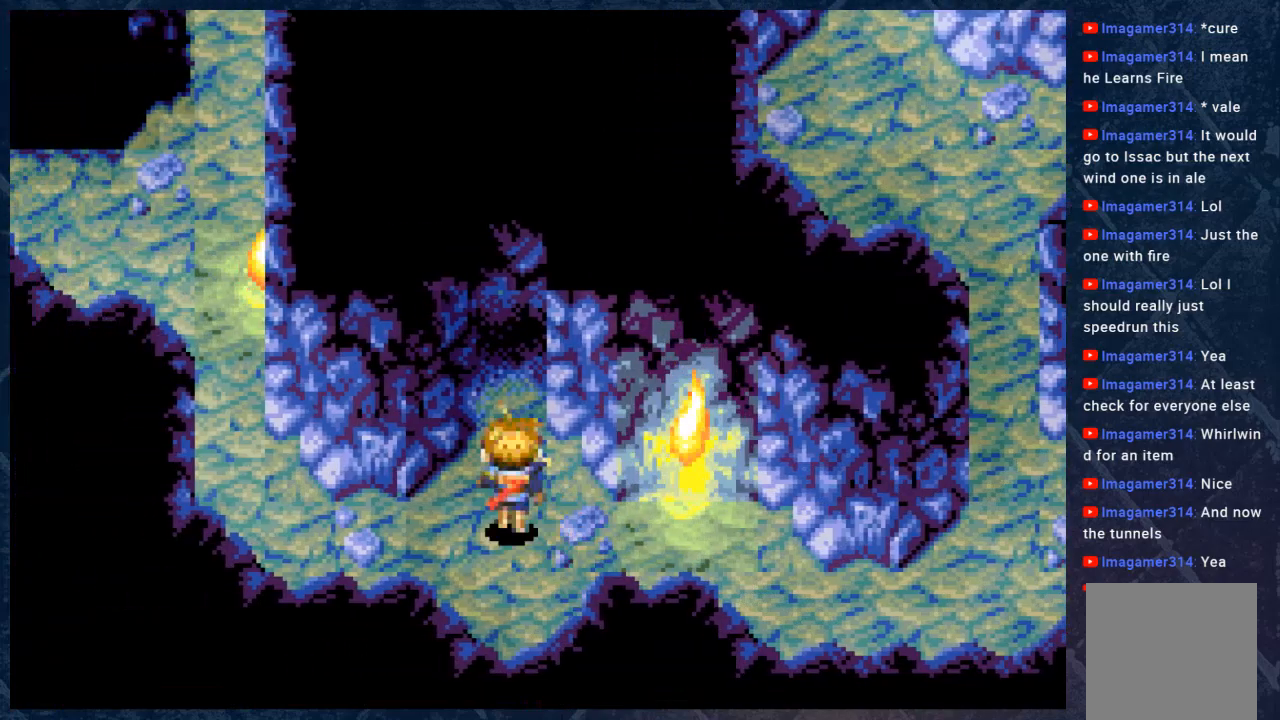
{"buttons": ["B", "R2"], "left_stick": "up", "right_stick": "center", "events": [[17, "left_stick", "up"]]}
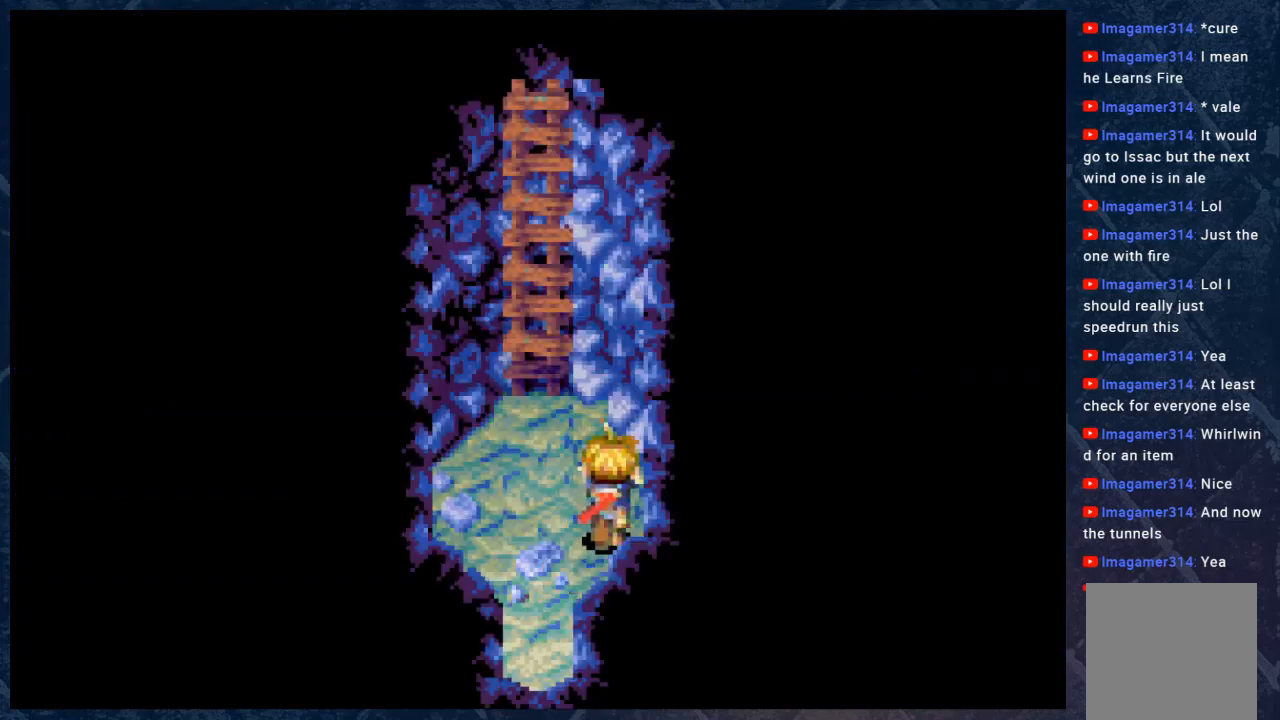
{"buttons": ["B", "R2"], "left_stick": "up", "right_stick": "center", "events": []}
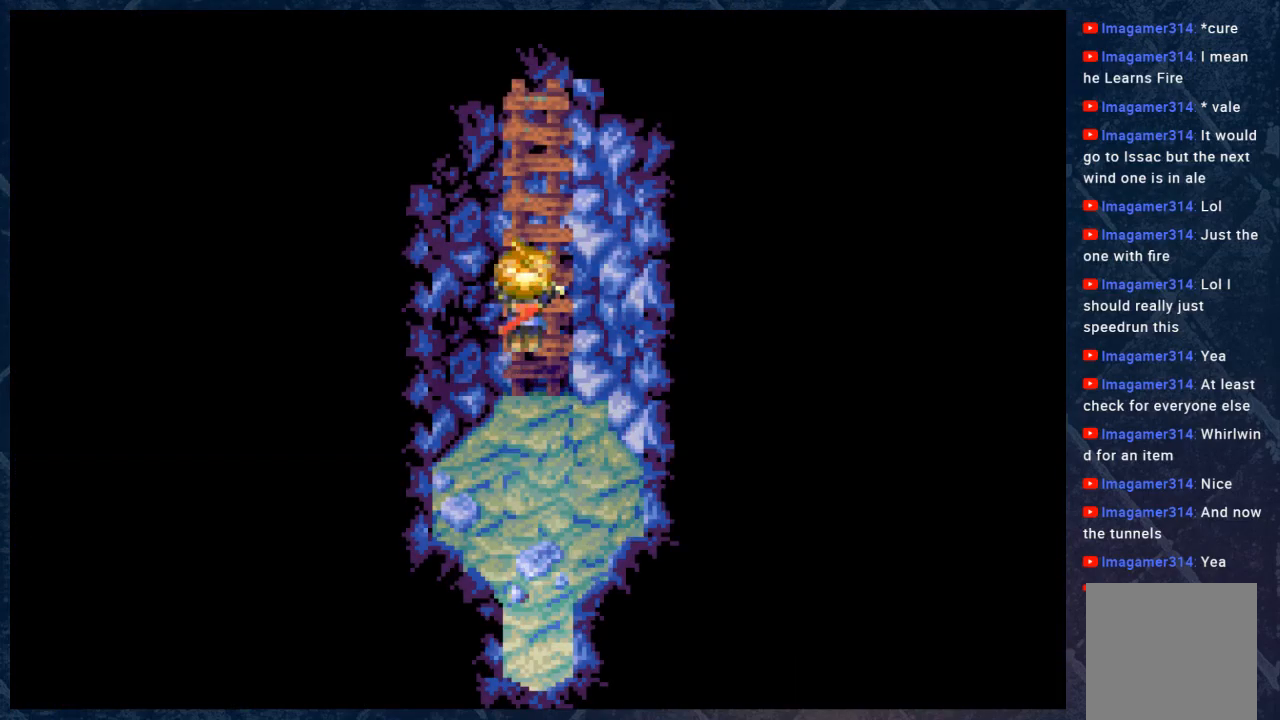
{"buttons": ["B", "R2"], "left_stick": "up", "right_stick": "center", "events": []}
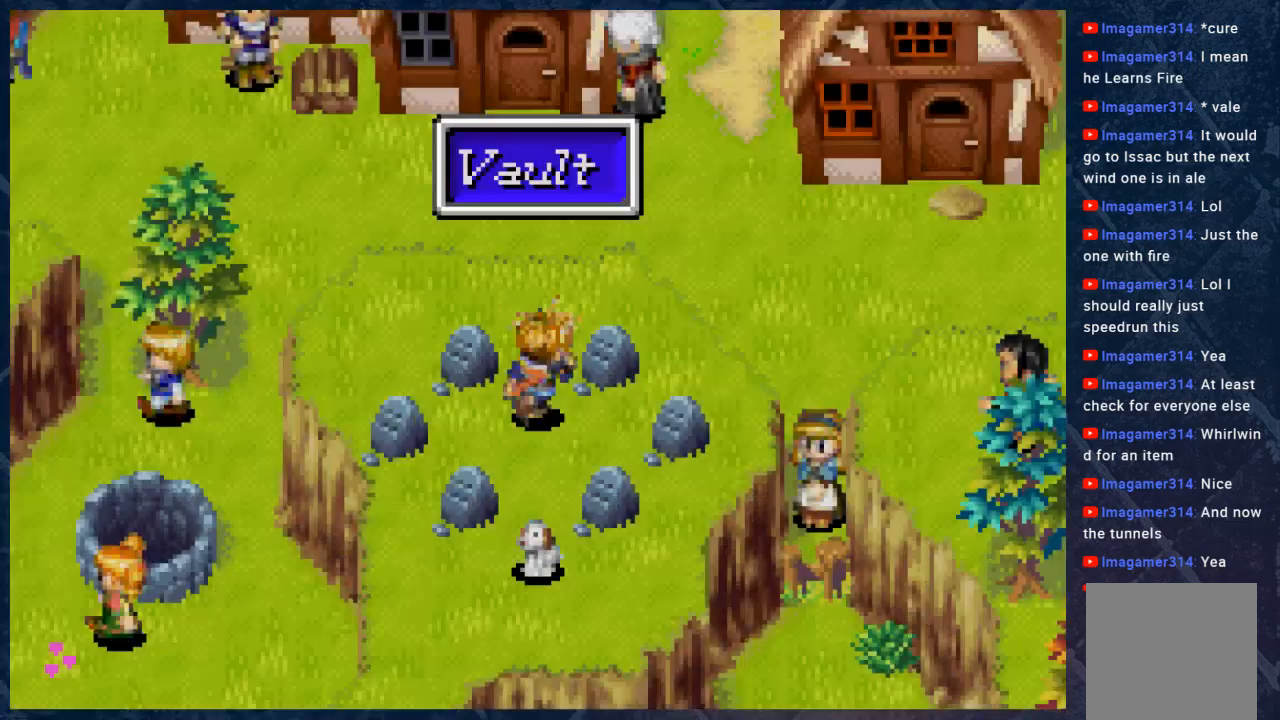
{"buttons": [], "left_stick": "down", "right_stick": "center", "events": [[133, "R2", "up"], [200, "B", "up"], [200, "left_stick", "center"], [450, "left_stick", "down"]]}
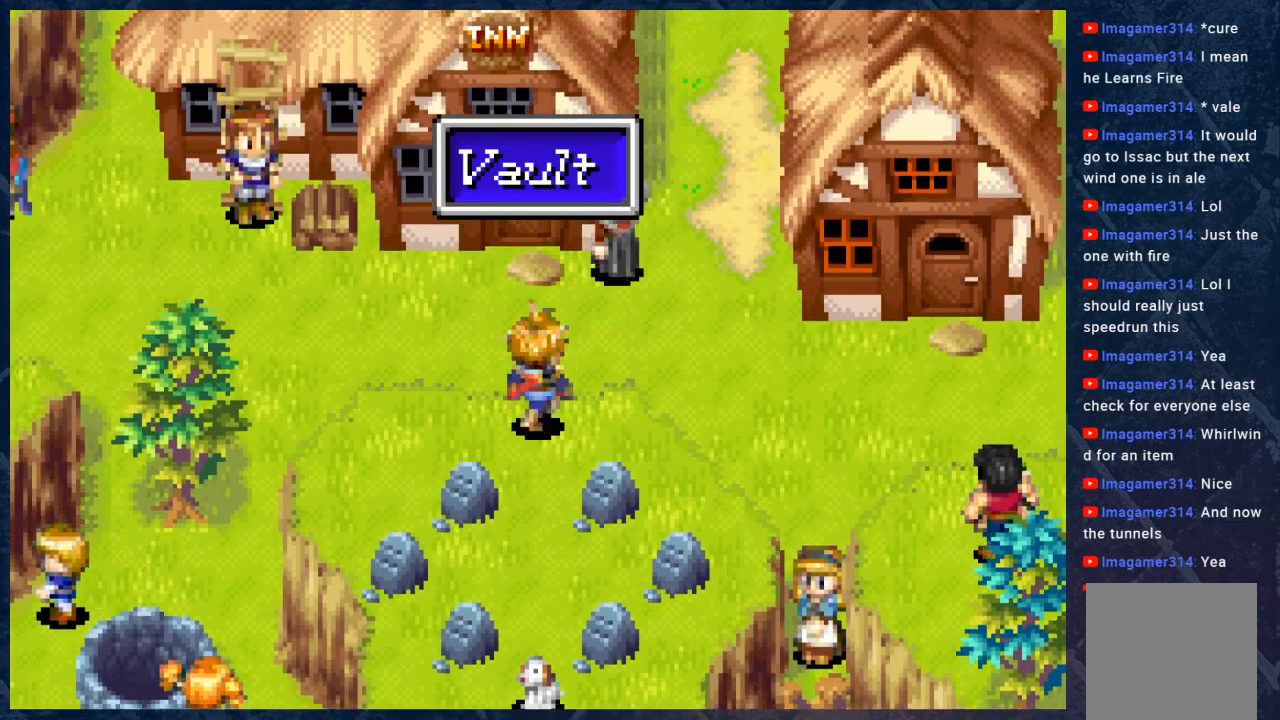
{"buttons": [], "left_stick": "up-right", "right_stick": "center", "events": [[150, "left_stick", "down-left"], [417, "left_stick", "up-right"]]}
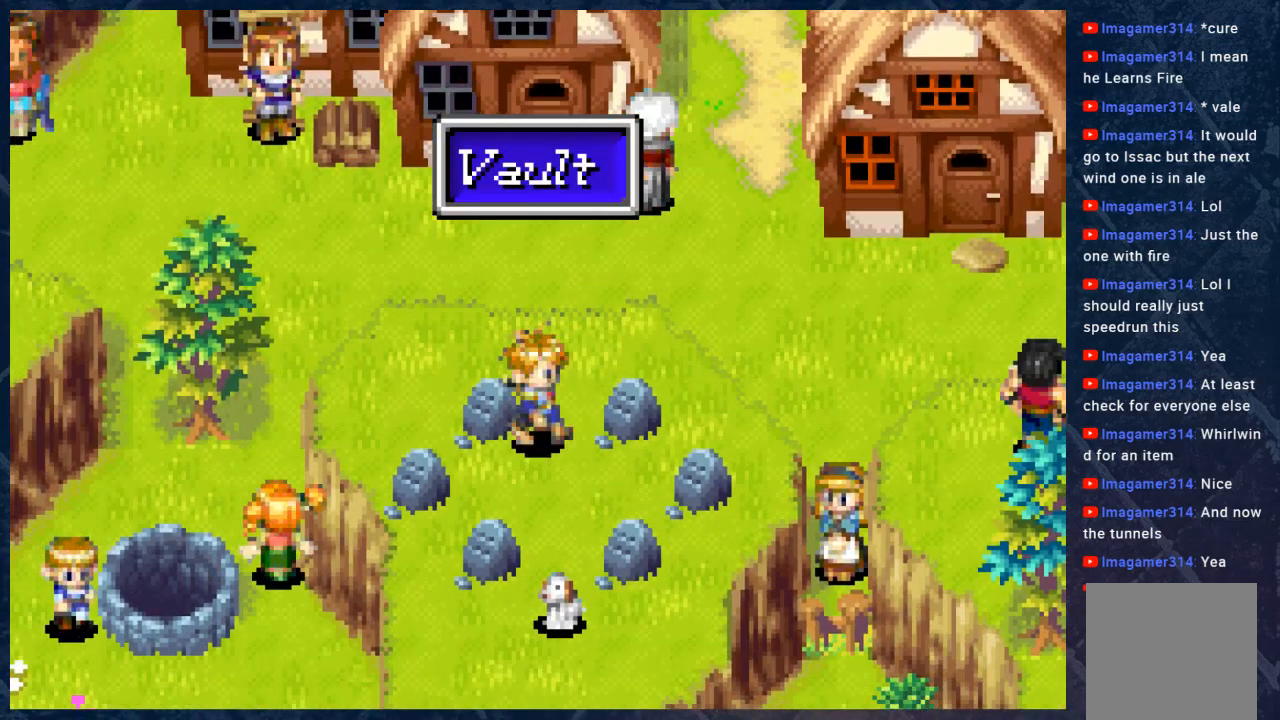
{"buttons": ["B"], "left_stick": "down-right", "right_stick": "center", "events": [[217, "left_stick", "right"], [333, "left_stick", "down-right"], [350, "B", "down"]]}
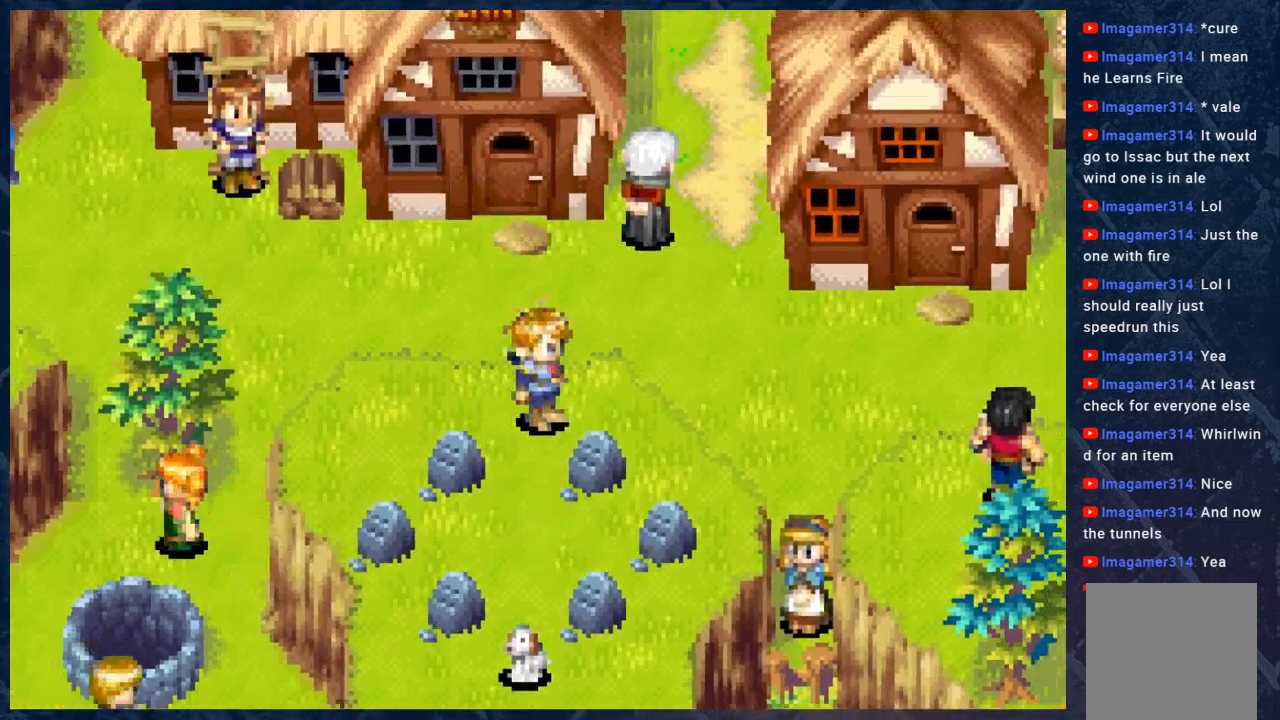
{"buttons": ["B", "R2"], "left_stick": "down-right", "right_stick": "center", "events": [[233, "left_stick", "up-right"], [350, "left_stick", "down-right"], [433, "R2", "down"]]}
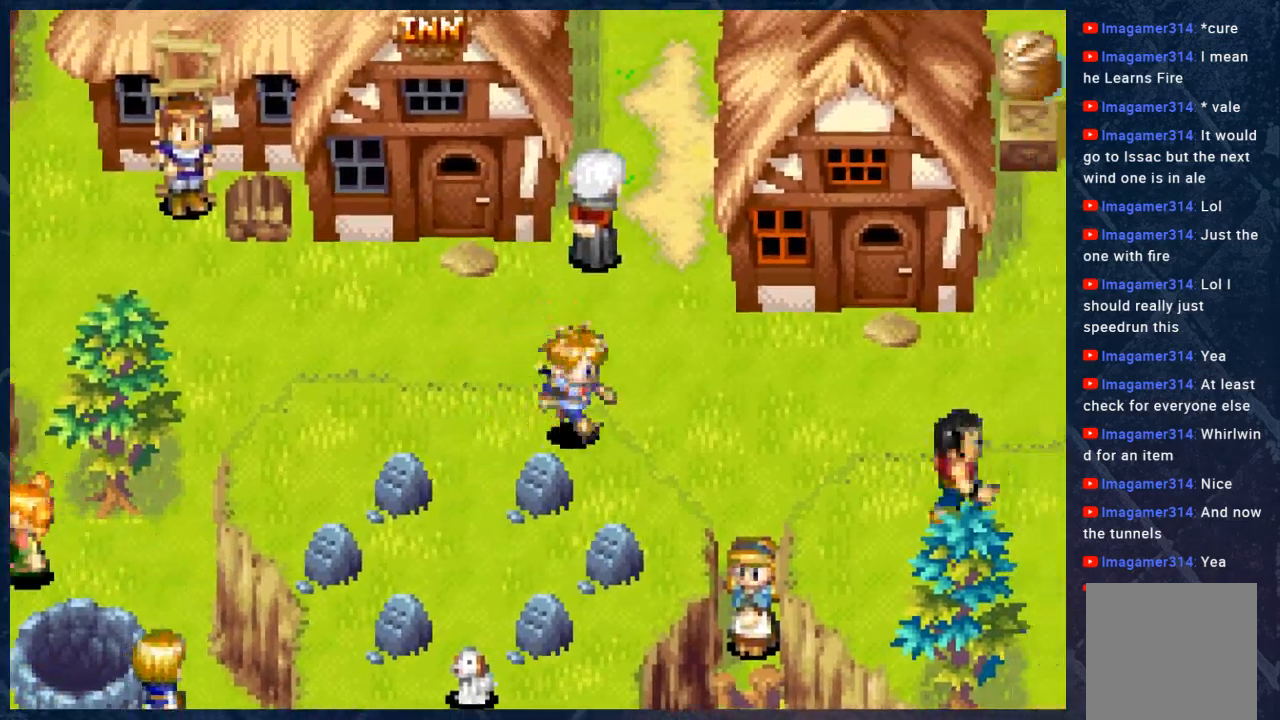
{"buttons": ["B", "R2"], "left_stick": "down-left", "right_stick": "center", "events": [[200, "left_stick", "down"], [417, "left_stick", "down-left"]]}
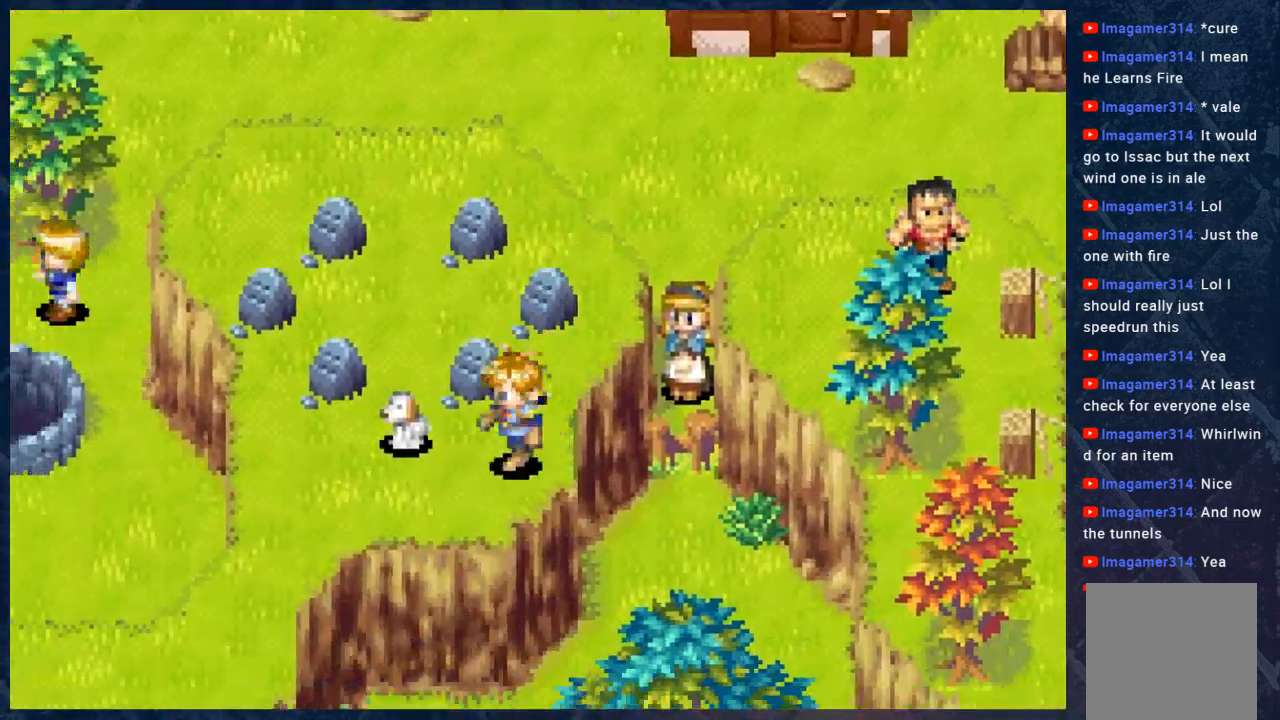
{"buttons": ["B", "R2"], "left_stick": "down-left", "right_stick": "center", "events": []}
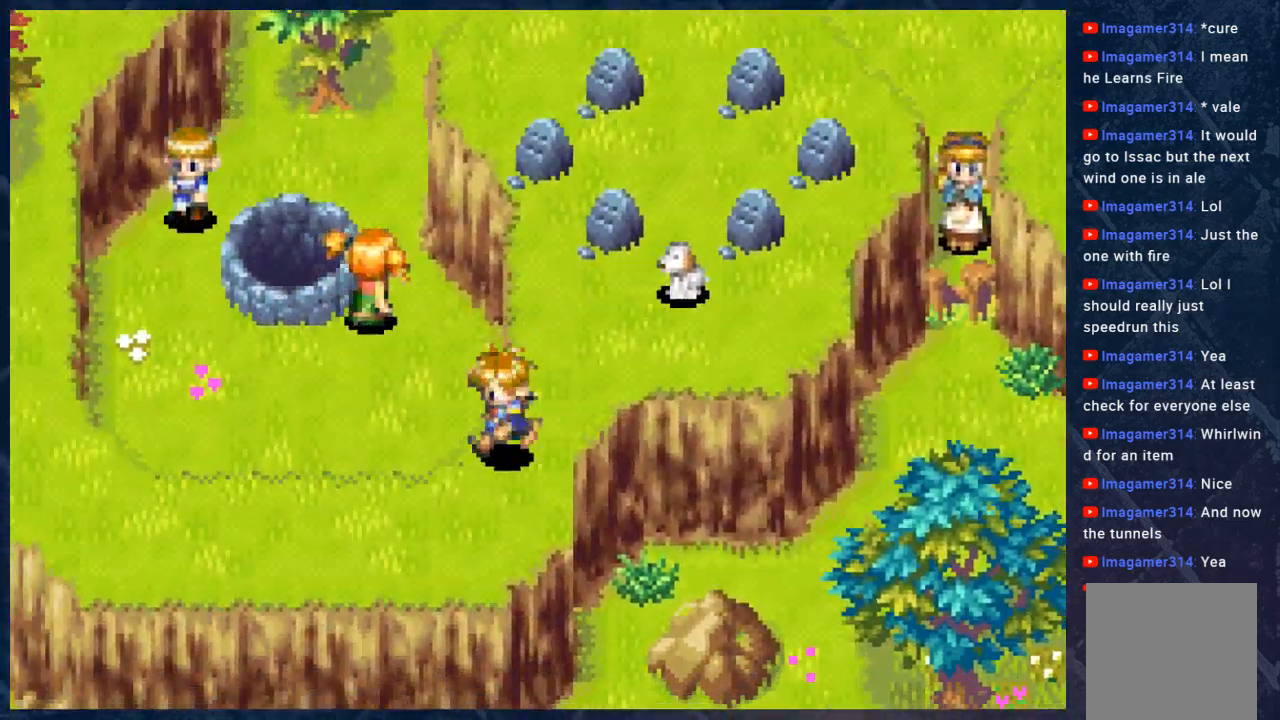
{"buttons": ["B", "R2"], "left_stick": "left", "right_stick": "center", "events": [[250, "left_stick", "left"]]}
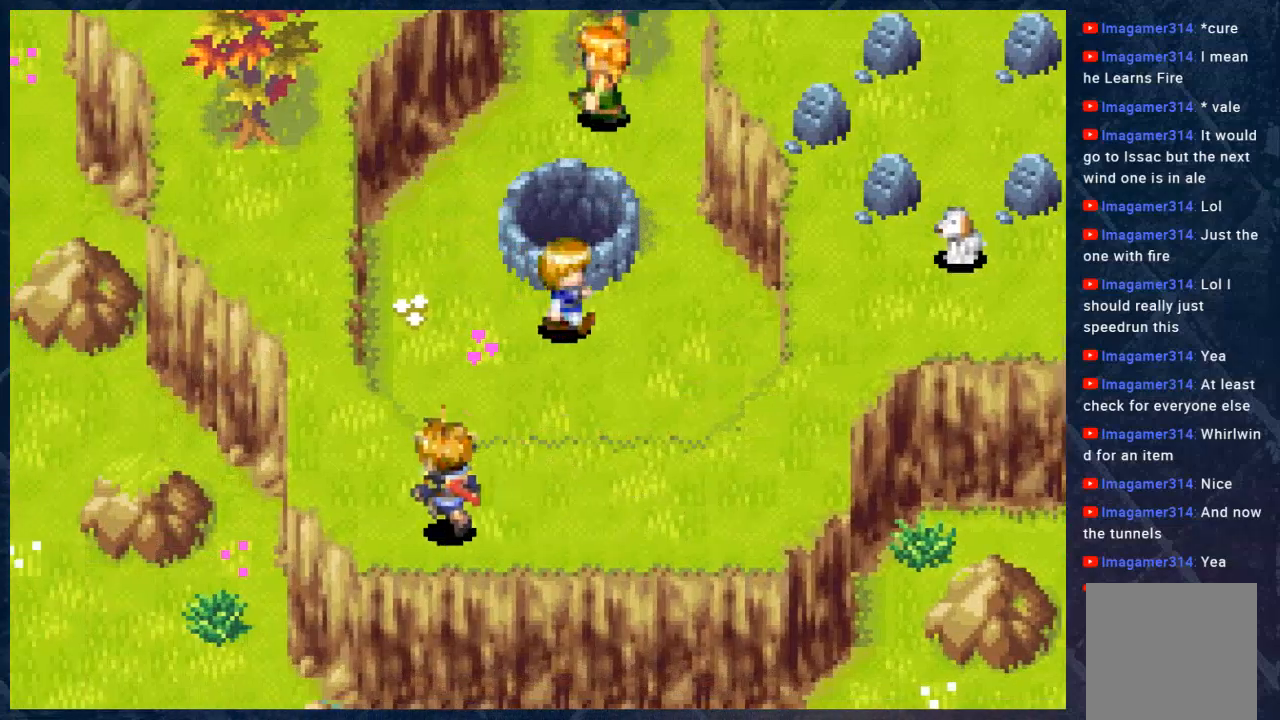
{"buttons": ["B", "R2"], "left_stick": "up", "right_stick": "center", "events": [[67, "left_stick", "up-left"], [367, "left_stick", "up"]]}
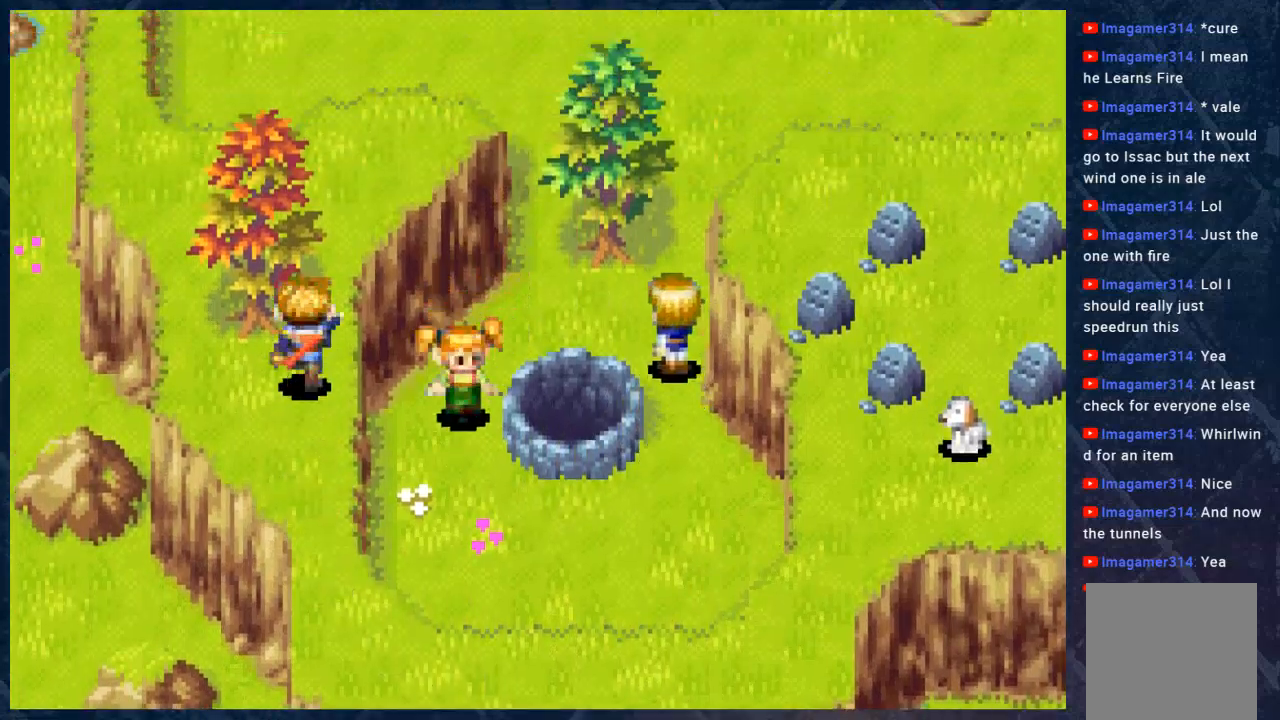
{"buttons": ["B", "R2"], "left_stick": "up-right", "right_stick": "center", "events": [[350, "left_stick", "up-right"]]}
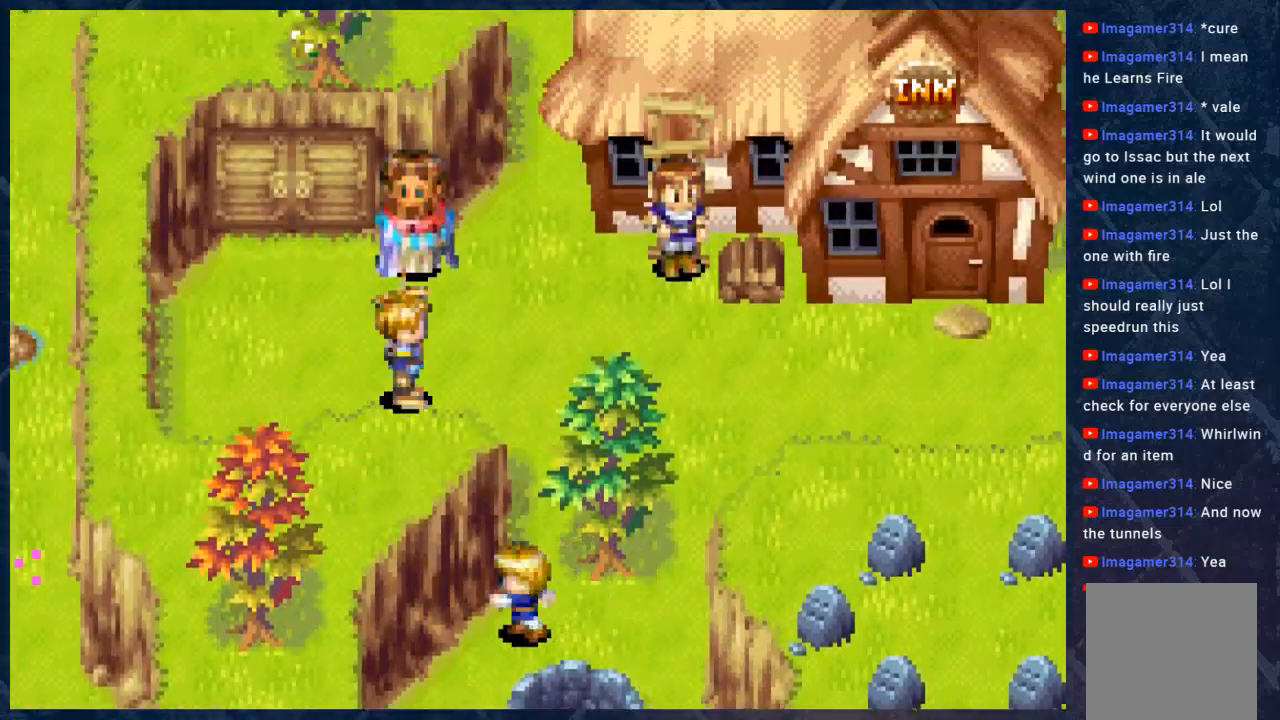
{"buttons": ["B", "R2"], "left_stick": "up-left", "right_stick": "center", "events": [[33, "left_stick", "up-left"]]}
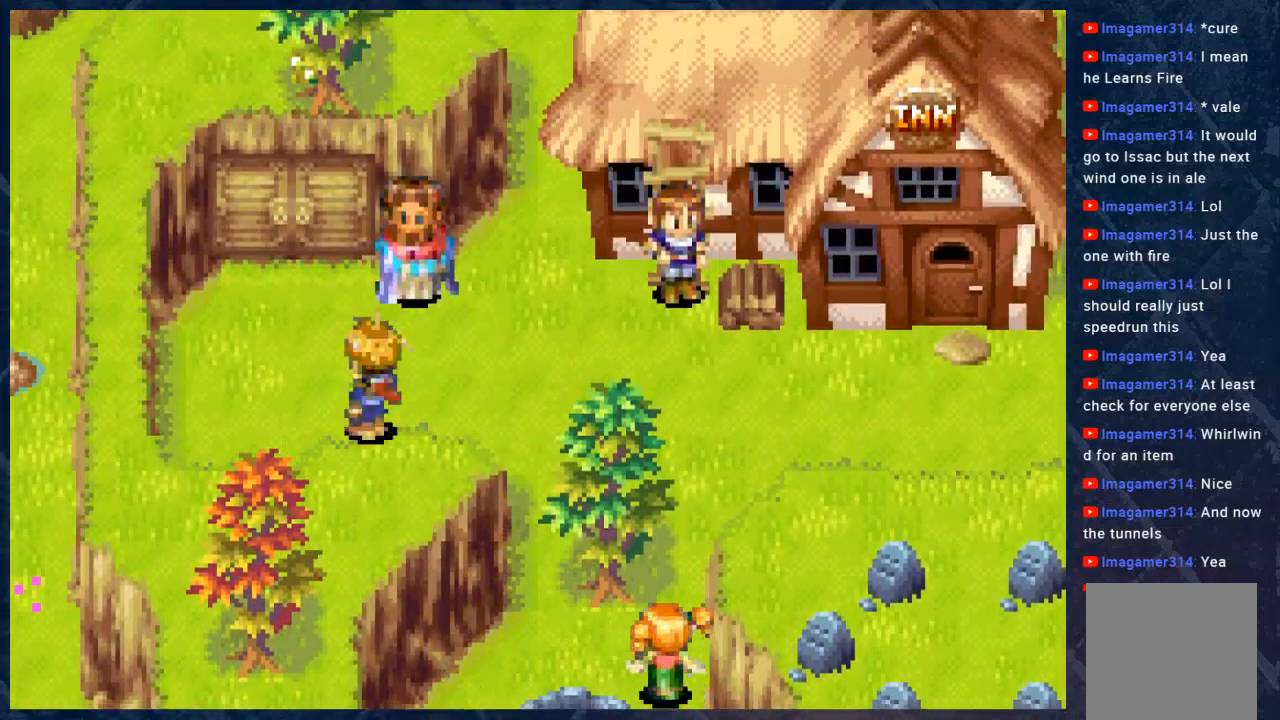
{"buttons": ["B", "R2"], "left_stick": "down-left", "right_stick": "center", "events": [[233, "left_stick", "up-right"], [400, "left_stick", "down-right"], [483, "left_stick", "down-left"]]}
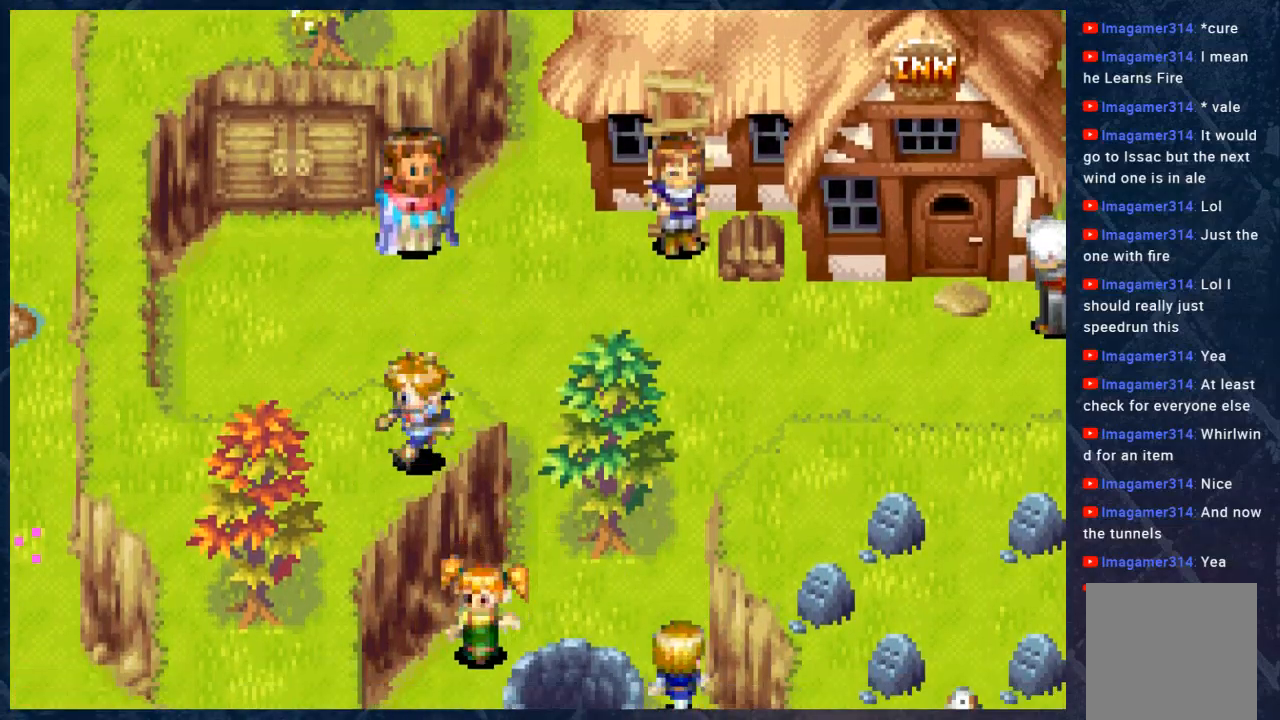
{"buttons": ["B", "R2"], "left_stick": "up-left", "right_stick": "center", "events": [[50, "left_stick", "left"], [367, "left_stick", "up-left"]]}
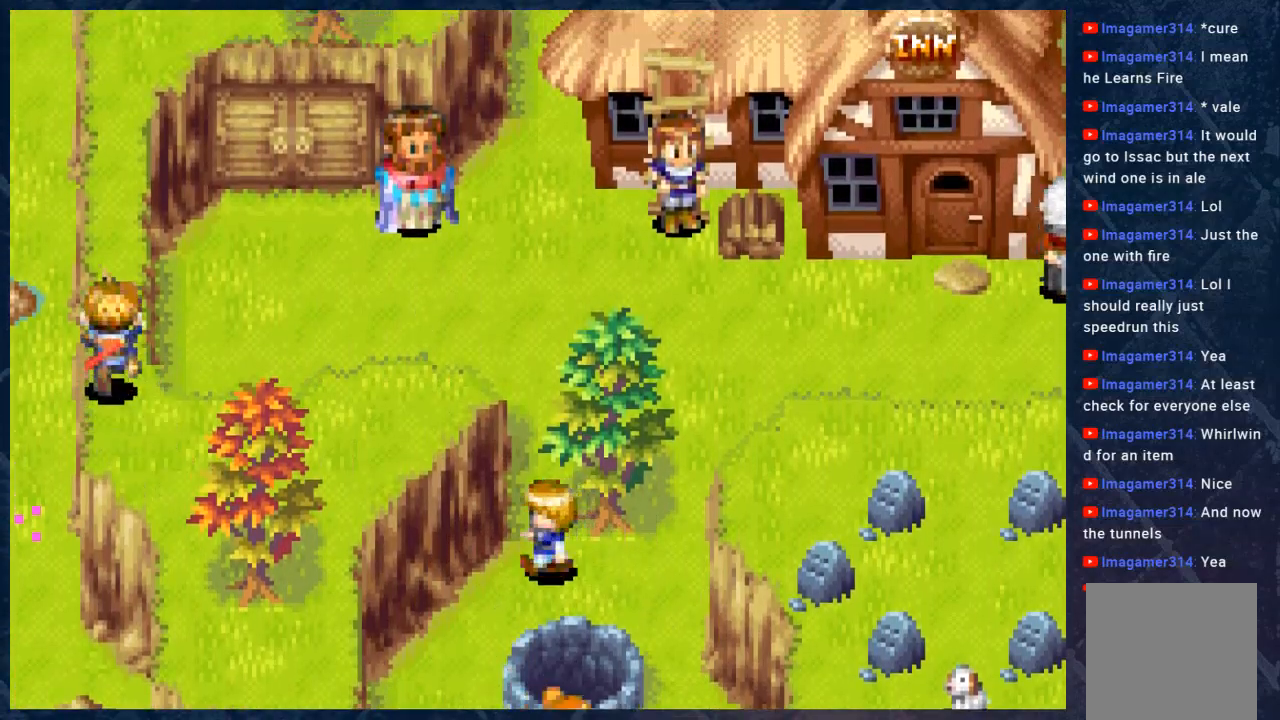
{"buttons": ["B", "R2"], "left_stick": "up-right", "right_stick": "center", "events": [[150, "left_stick", "up"], [450, "left_stick", "up-right"]]}